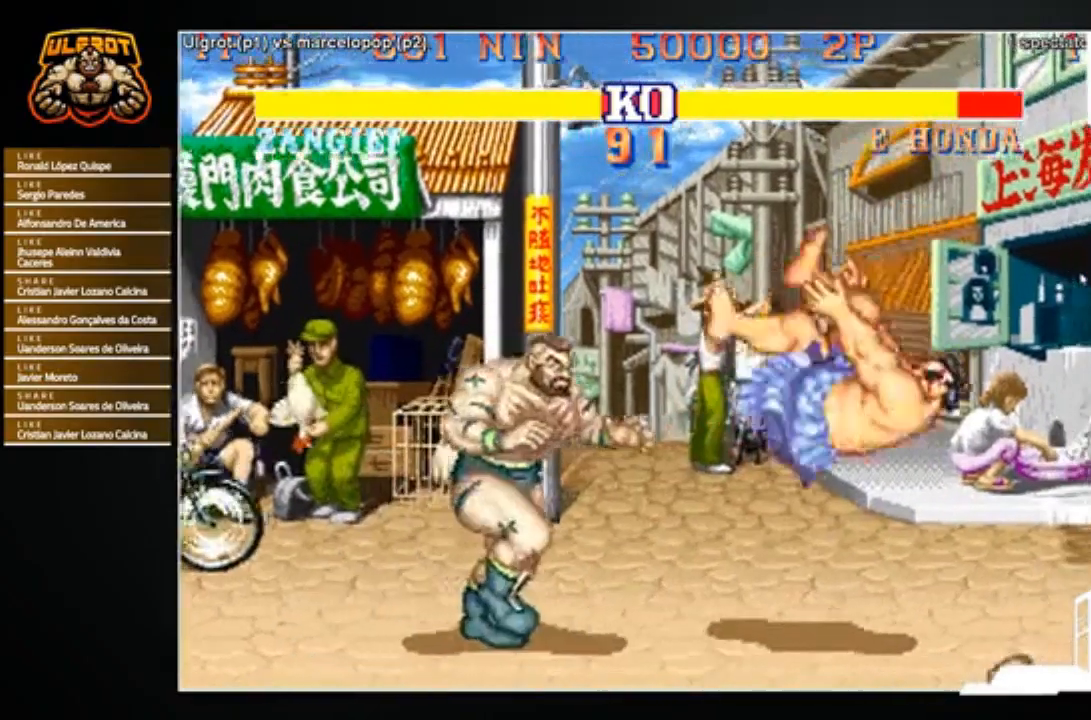
Gameplay with a controller (arcade stick); each line is a JSON object with the inputs held at the frame after it. "events" lists button and stick changes between this image and that frame as [ms after this image, input, new state], when the widget could be followed in between. Not read: L3 R3.
{"buttons": [], "left_stick": "center", "events": [[300, "CROSS", "down"], [400, "CROSS", "up"], [400, "left_stick", "center"]]}
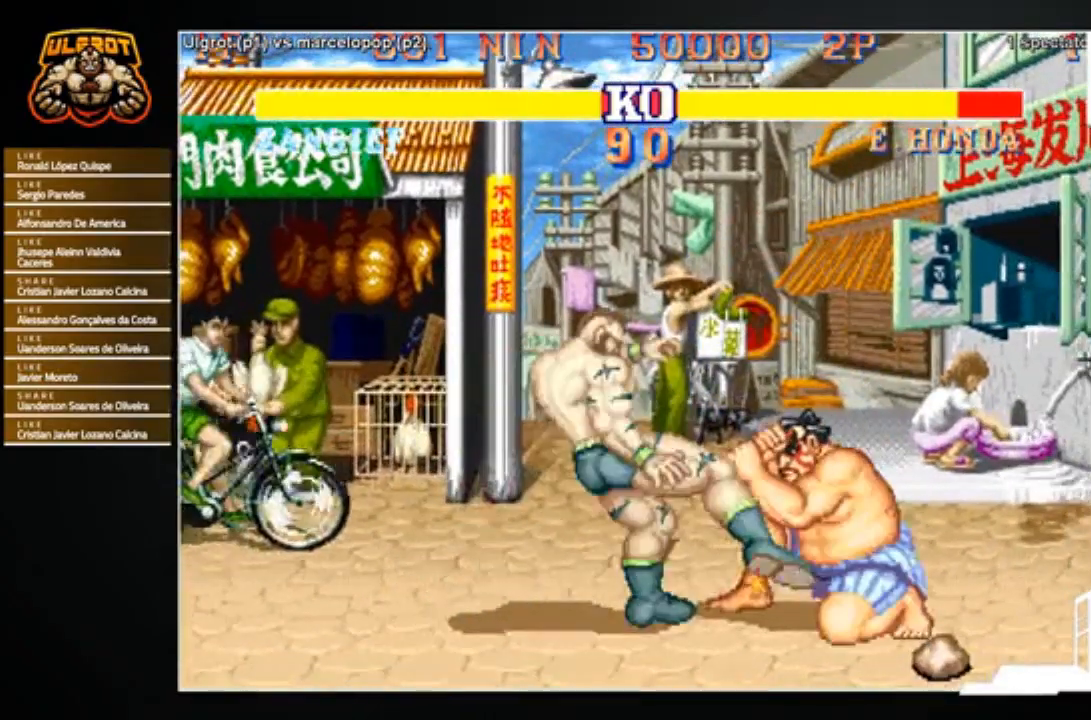
{"buttons": [], "left_stick": "down", "events": [[33, "left_stick", "up"], [167, "left_stick", "right"], [267, "left_stick", "down-left"], [334, "left_stick", "up-left"], [400, "R1", "down"], [434, "R1", "up"], [434, "left_stick", "right"], [501, "left_stick", "down"]]}
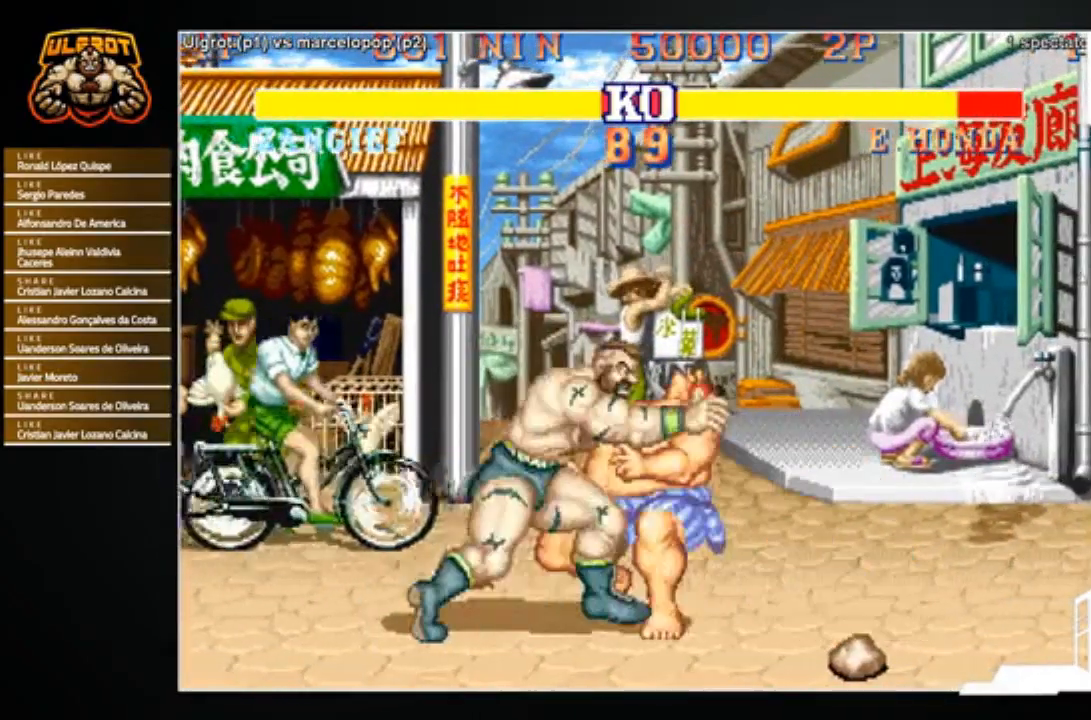
{"buttons": [], "left_stick": "center", "events": [[33, "left_stick", "down-left"], [300, "left_stick", "center"], [467, "SQUARE", "down"], [500, "SQUARE", "up"]]}
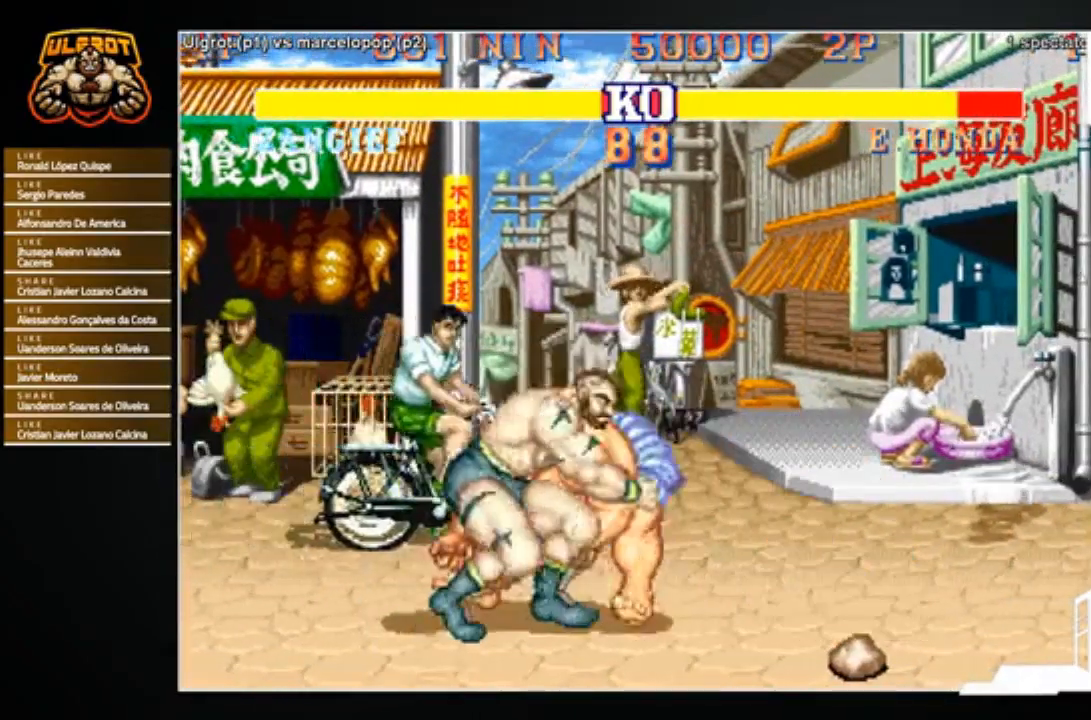
{"buttons": [], "left_stick": "center", "events": []}
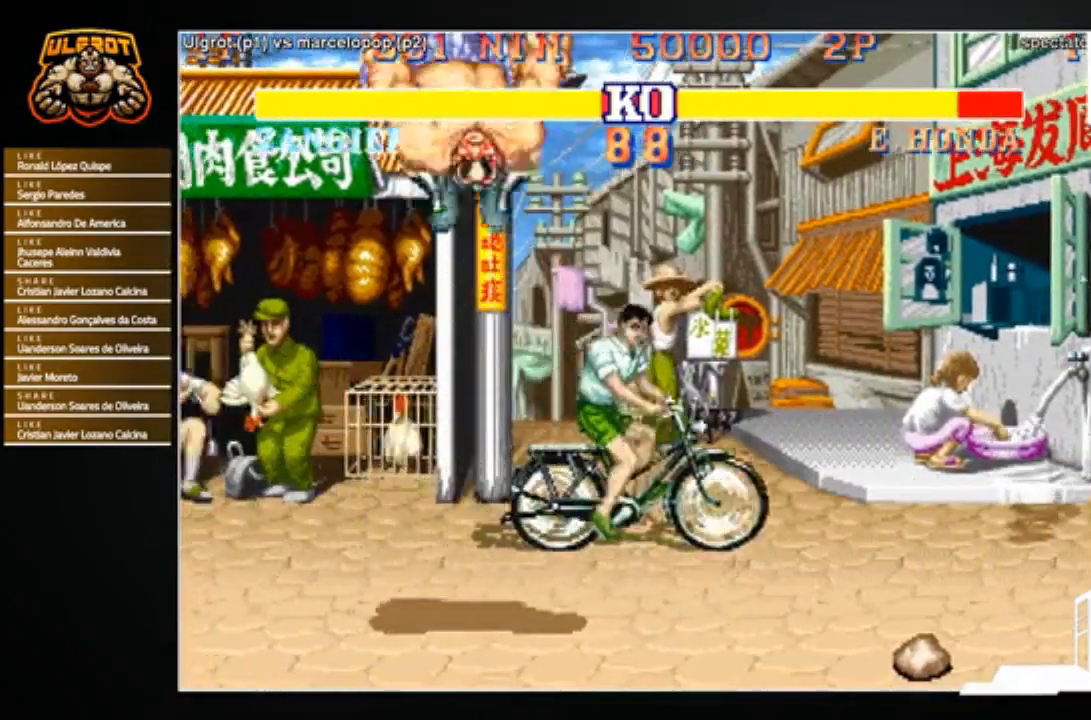
{"buttons": [], "left_stick": "center", "events": []}
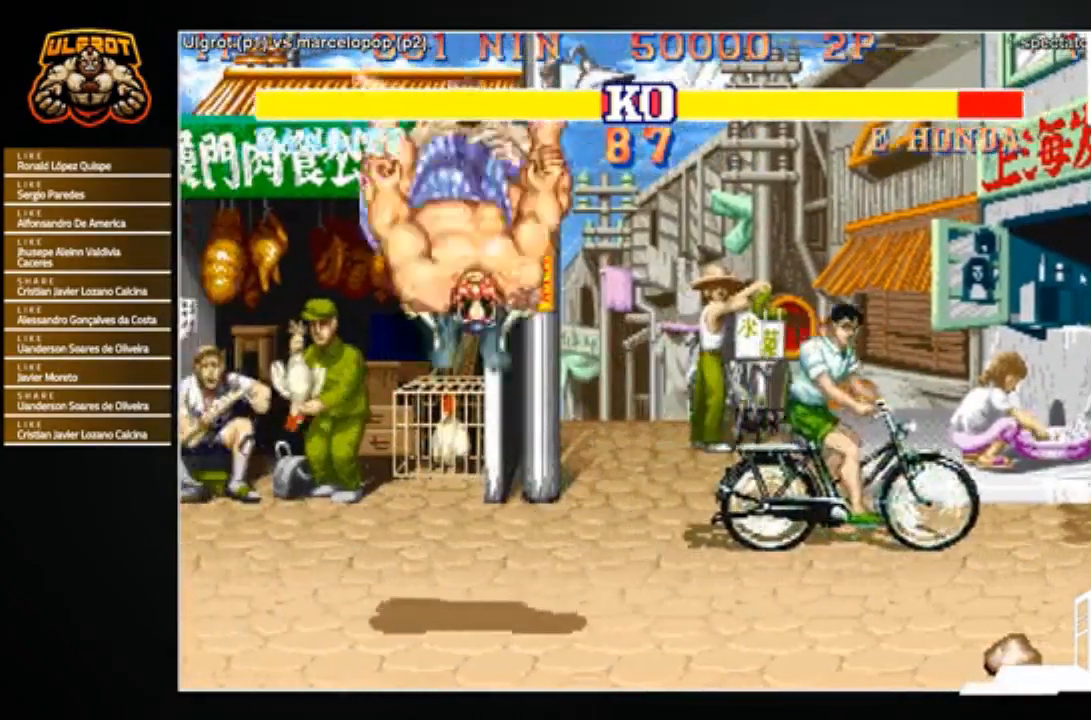
{"buttons": [], "left_stick": "center", "events": []}
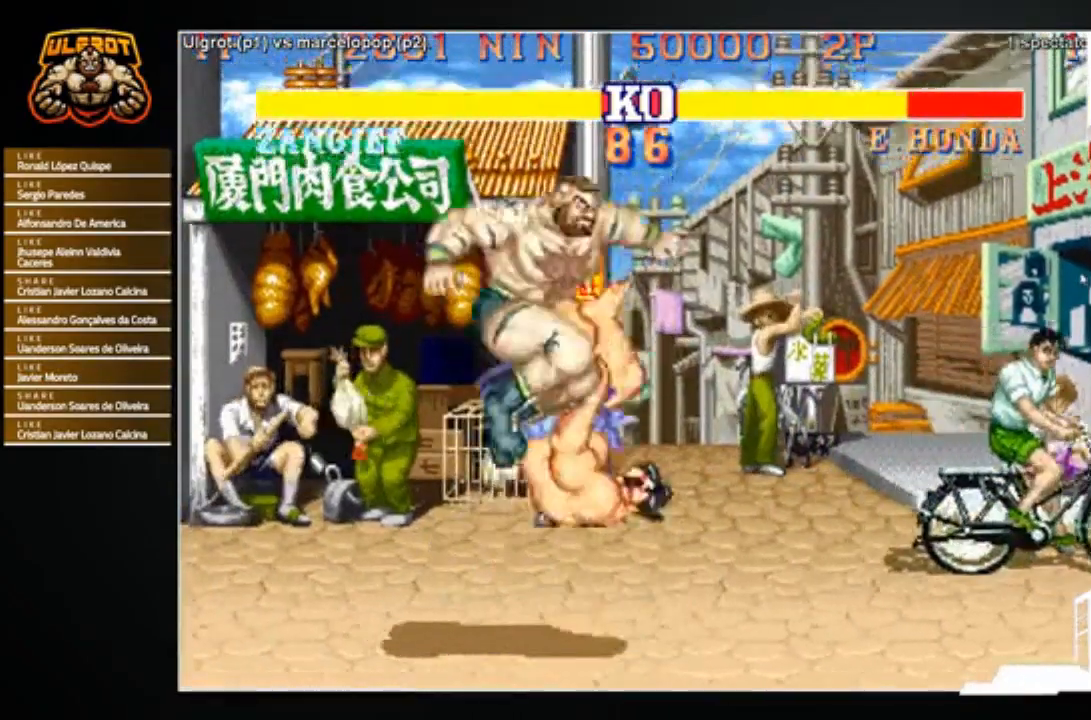
{"buttons": [], "left_stick": "right", "events": [[200, "left_stick", "right"]]}
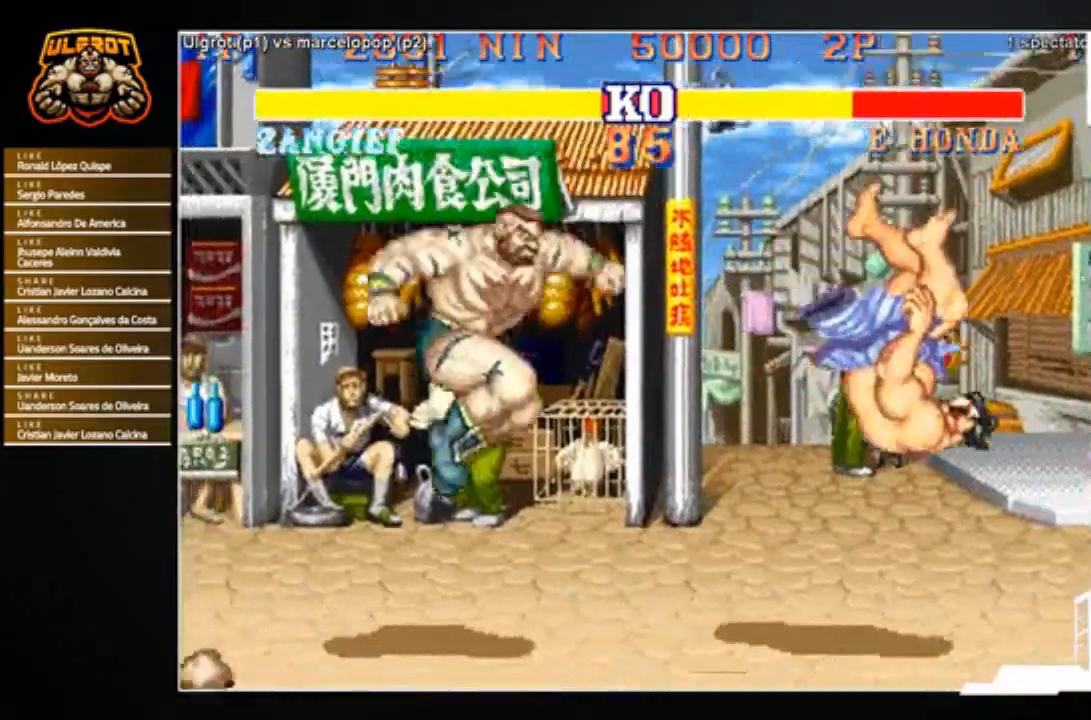
{"buttons": [], "left_stick": "right", "events": []}
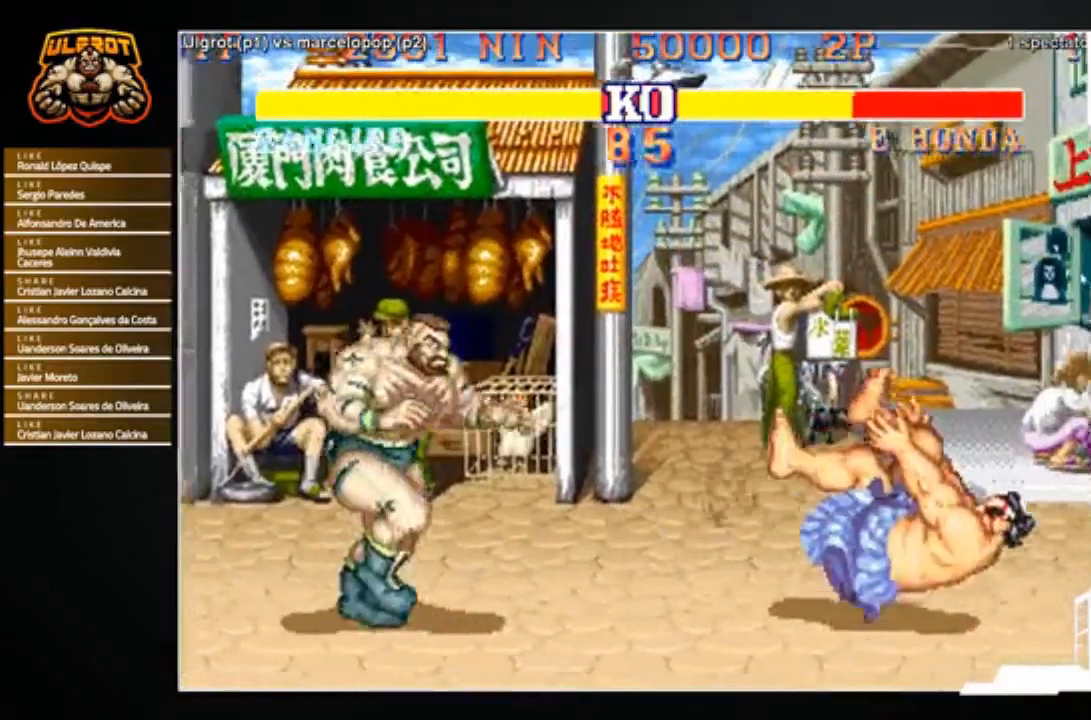
{"buttons": [], "left_stick": "right", "events": []}
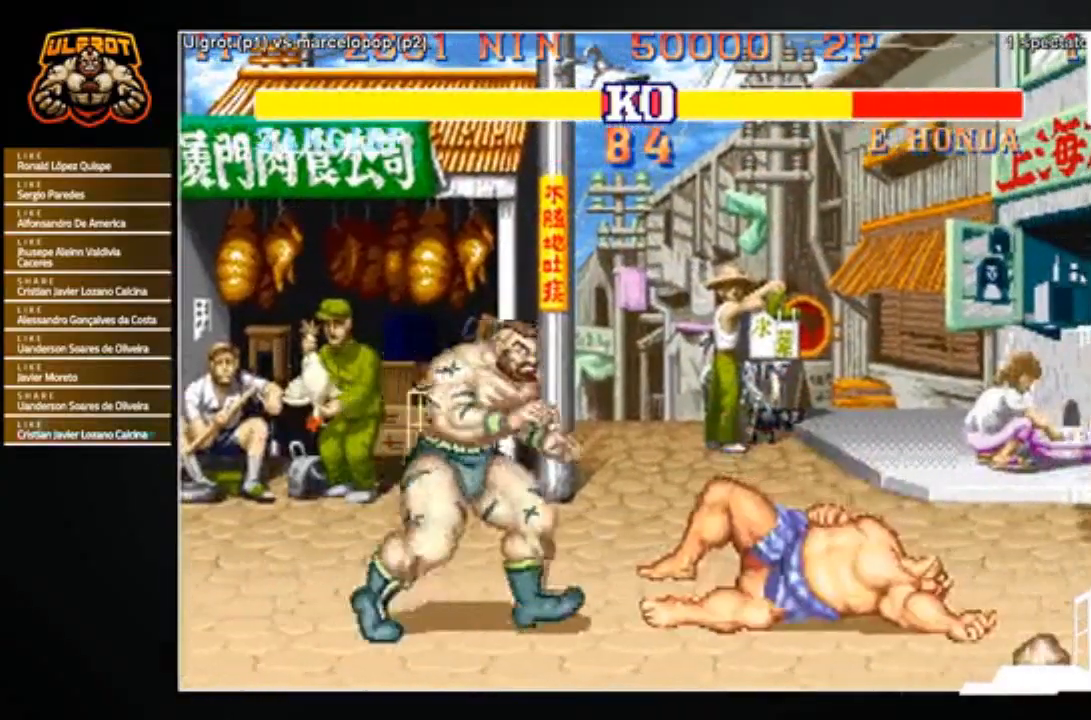
{"buttons": [], "left_stick": "down-left", "events": [[234, "R2", "down"], [234, "left_stick", "down-left"], [334, "R2", "up"]]}
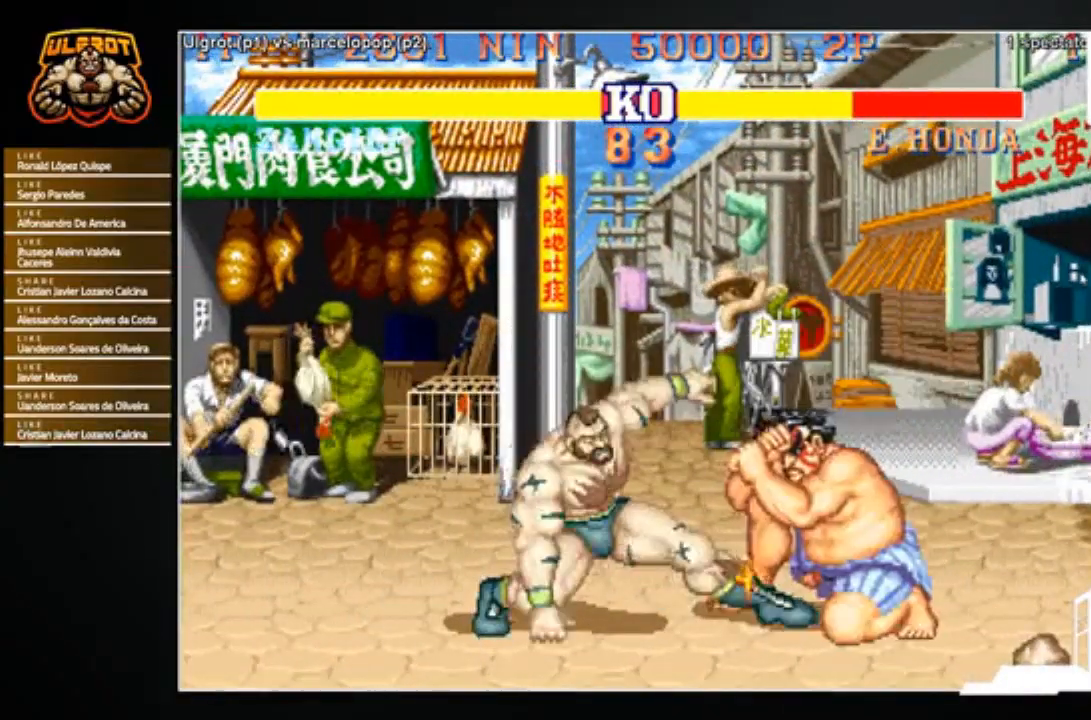
{"buttons": [], "left_stick": "right", "events": [[233, "left_stick", "center"], [400, "left_stick", "left"], [500, "left_stick", "right"]]}
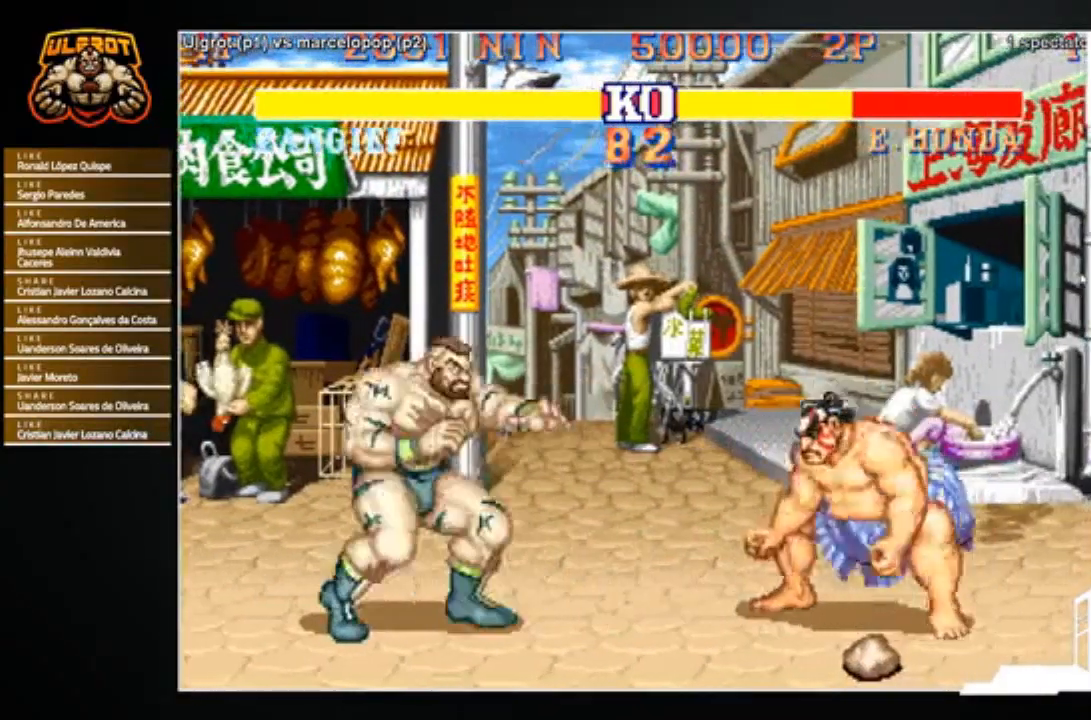
{"buttons": [], "left_stick": "down-left", "events": [[33, "left_stick", "up-right"], [234, "left_stick", "down-left"], [334, "R1", "down"], [400, "R1", "up"]]}
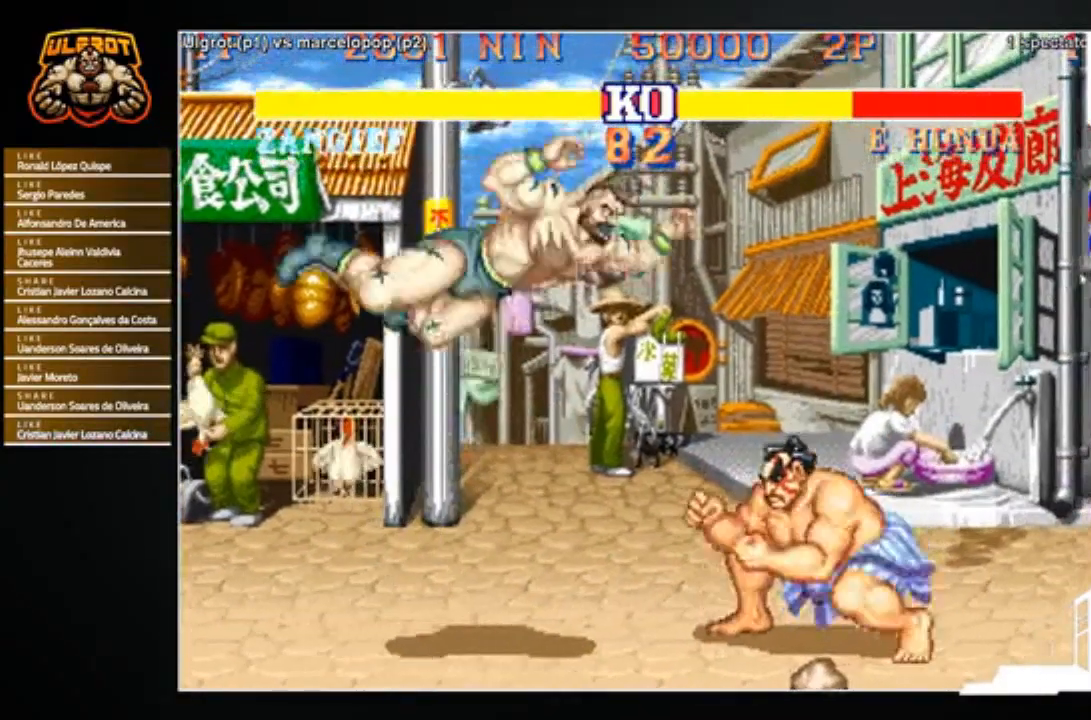
{"buttons": ["R2"], "left_stick": "down-left", "events": [[100, "left_stick", "left"], [200, "left_stick", "down-left"], [333, "R2", "down"], [433, "R2", "up"], [467, "R2", "down"]]}
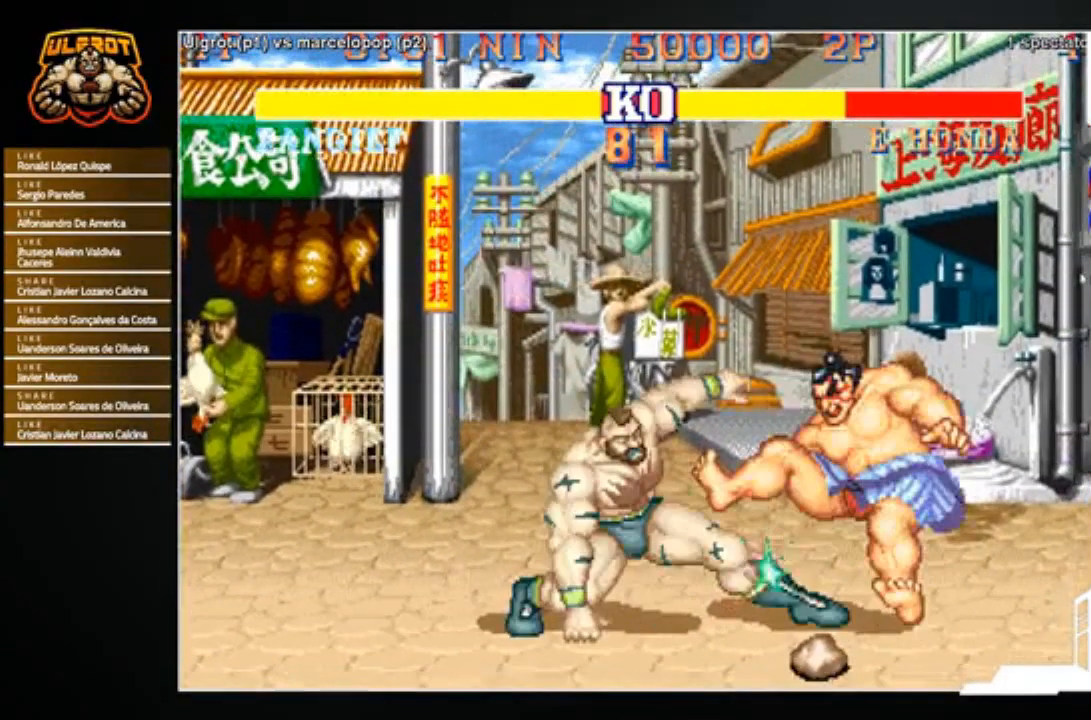
{"buttons": [], "left_stick": "center", "events": [[67, "R2", "up"], [367, "left_stick", "center"]]}
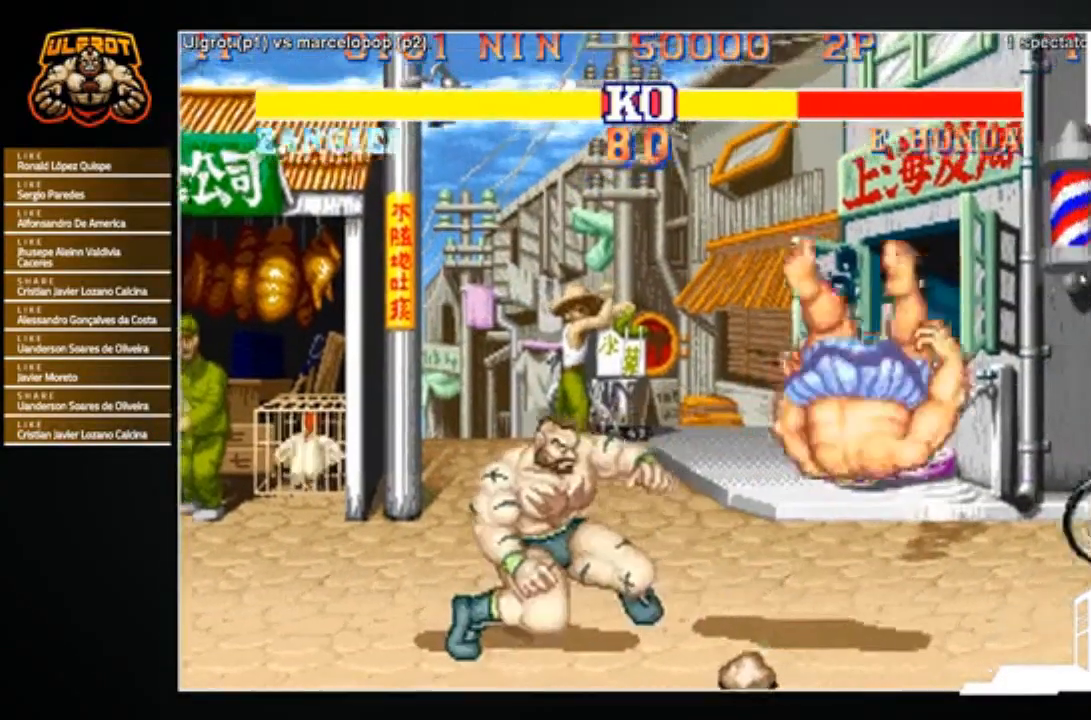
{"buttons": [], "left_stick": "center", "events": [[100, "left_stick", "right"], [166, "SQUARE", "down"], [200, "left_stick", "center"], [233, "SQUARE", "up"]]}
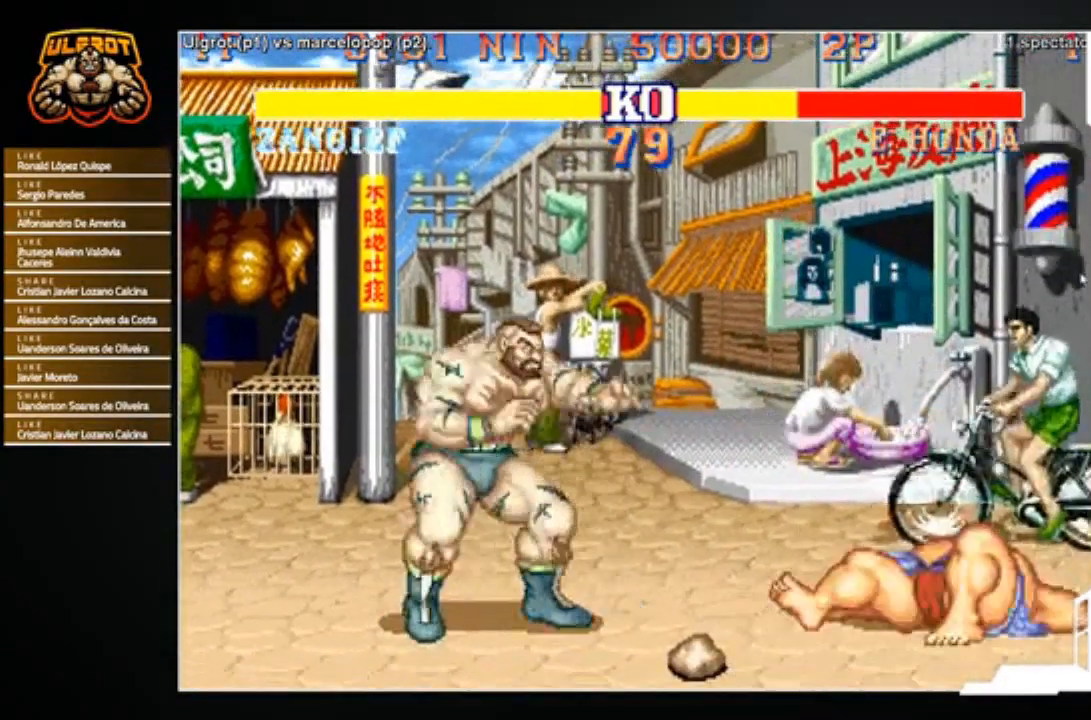
{"buttons": ["CROSS"], "left_stick": "right", "events": [[33, "left_stick", "right"], [467, "CROSS", "down"]]}
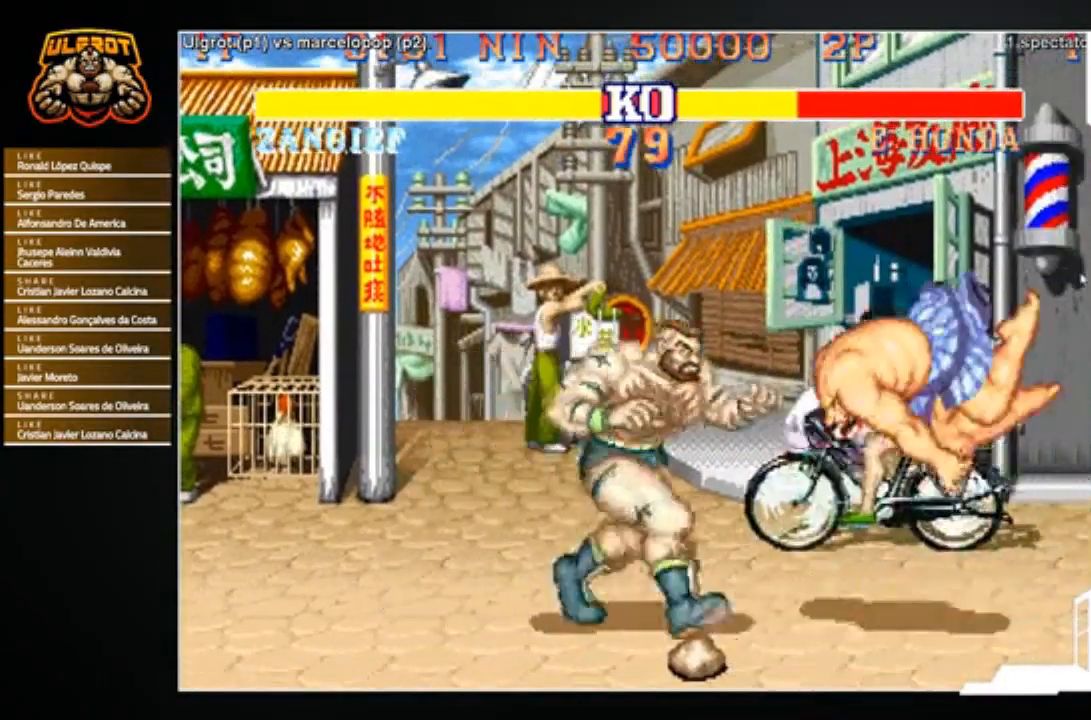
{"buttons": ["R1"], "left_stick": "up-left", "events": [[33, "CROSS", "up"], [33, "left_stick", "center"], [133, "left_stick", "up"], [266, "left_stick", "right"], [400, "left_stick", "down-left"], [467, "left_stick", "up-left"], [500, "R1", "down"]]}
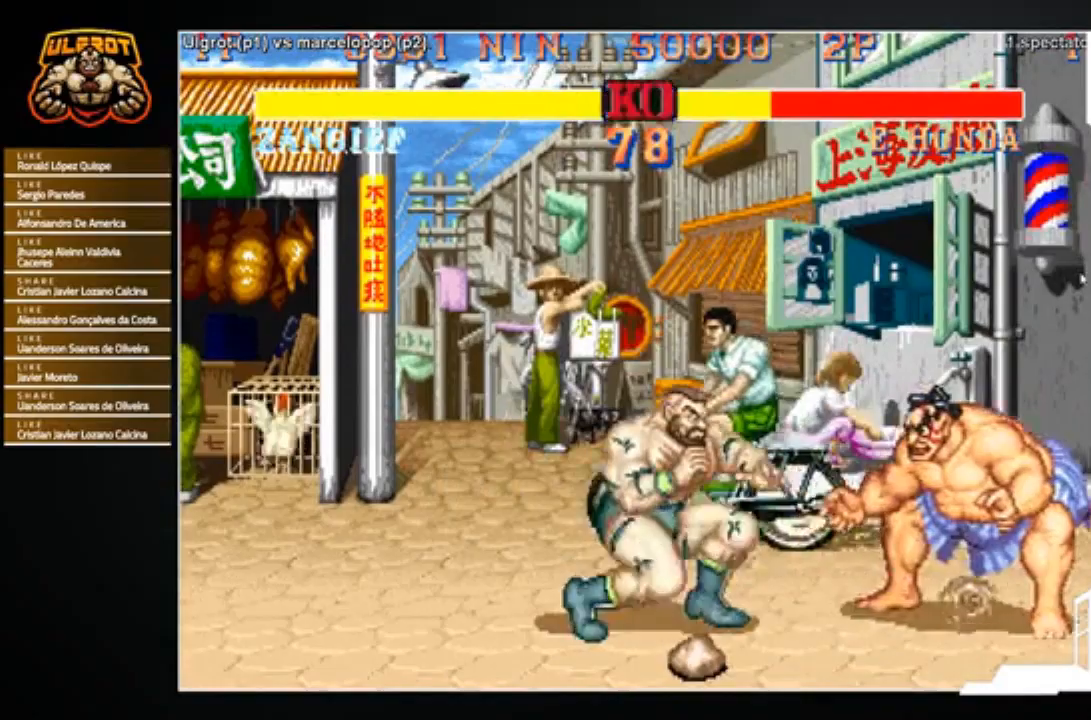
{"buttons": [], "left_stick": "center", "events": [[33, "R1", "up"], [33, "left_stick", "up-right"], [134, "left_stick", "down-left"], [501, "left_stick", "center"]]}
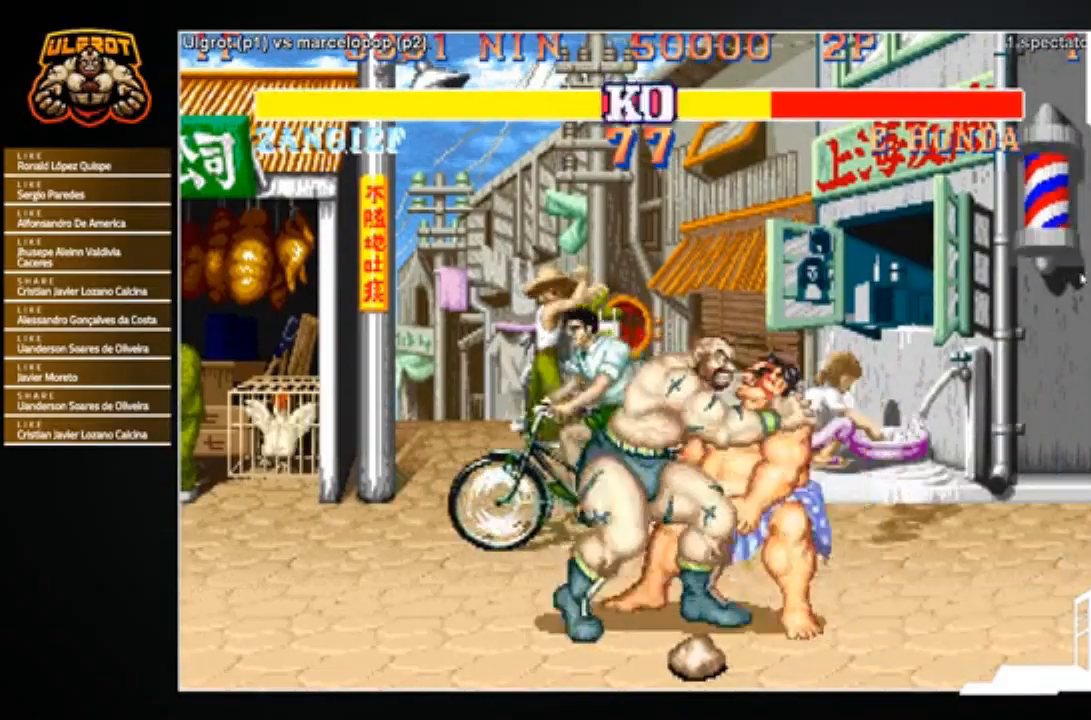
{"buttons": [], "left_stick": "center", "events": [[166, "SQUARE", "down"], [233, "SQUARE", "up"]]}
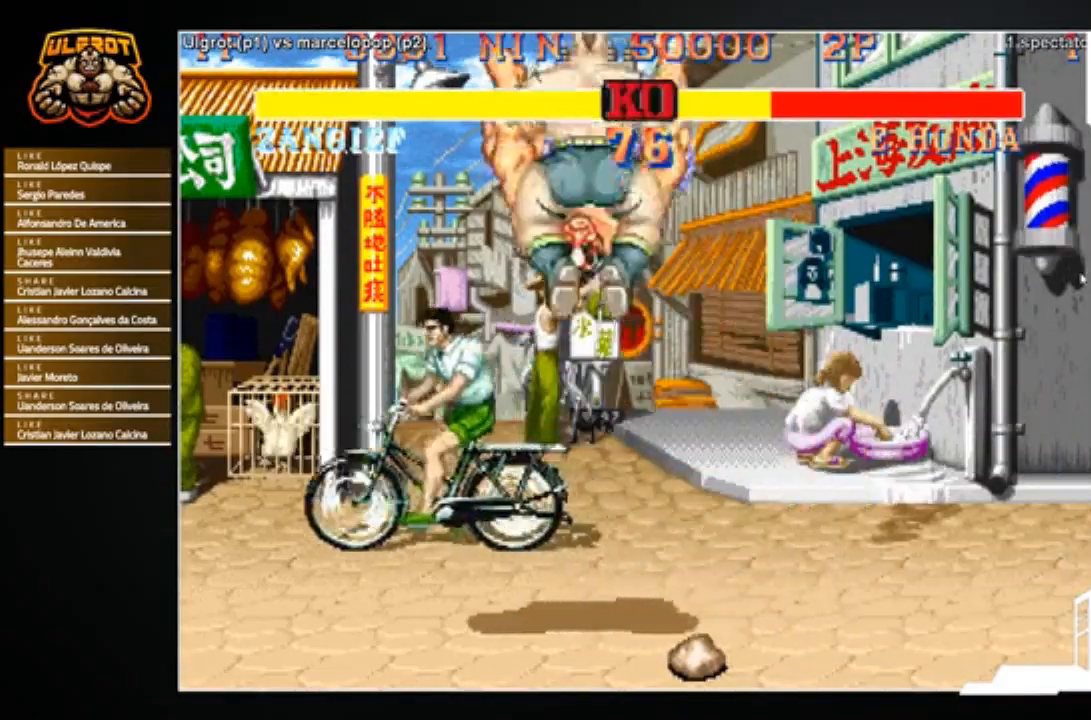
{"buttons": [], "left_stick": "center", "events": []}
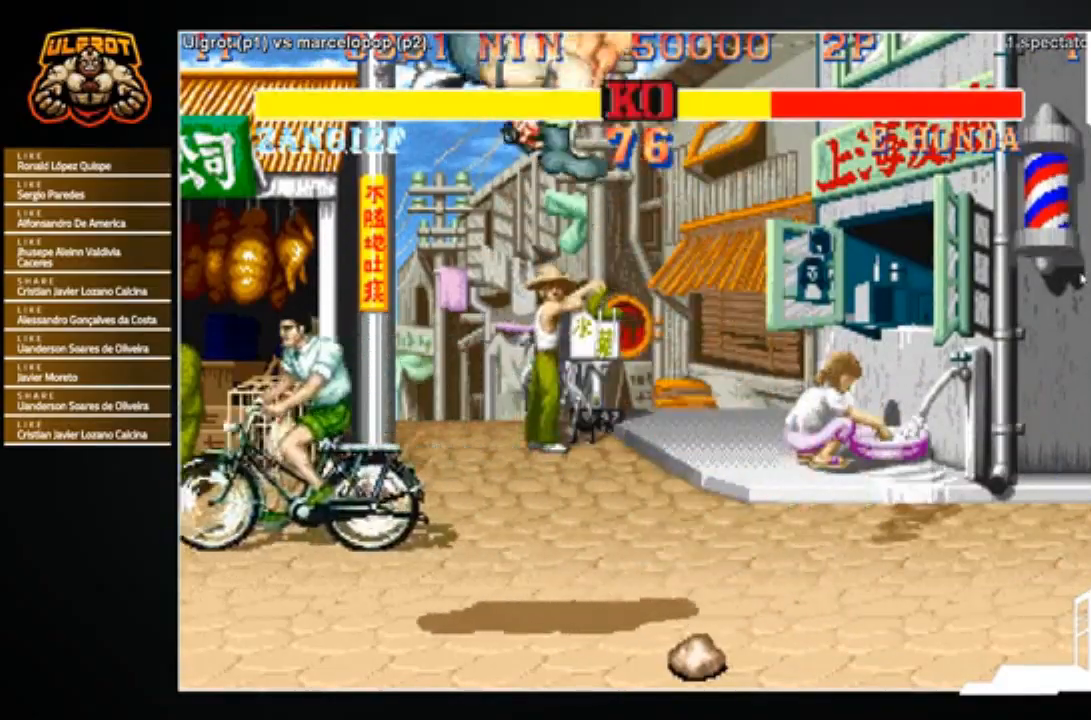
{"buttons": [], "left_stick": "center", "events": []}
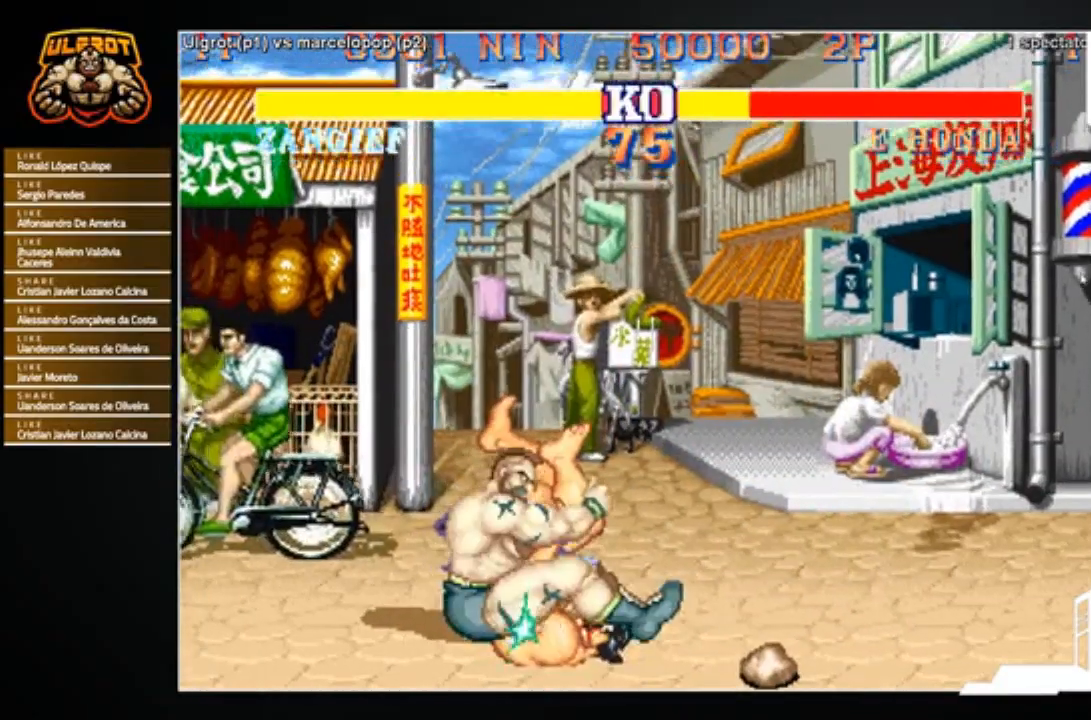
{"buttons": ["SQUARE"], "left_stick": "right", "events": [[467, "SQUARE", "down"], [467, "left_stick", "right"]]}
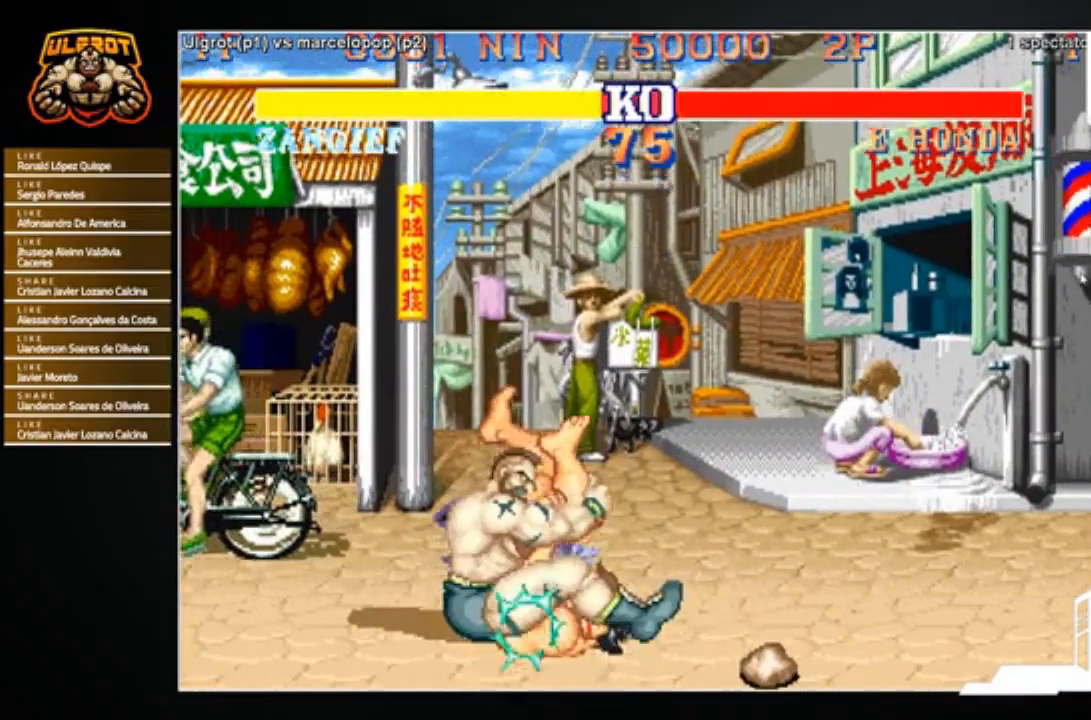
{"buttons": [], "left_stick": "center", "events": [[66, "SQUARE", "up"], [133, "left_stick", "center"]]}
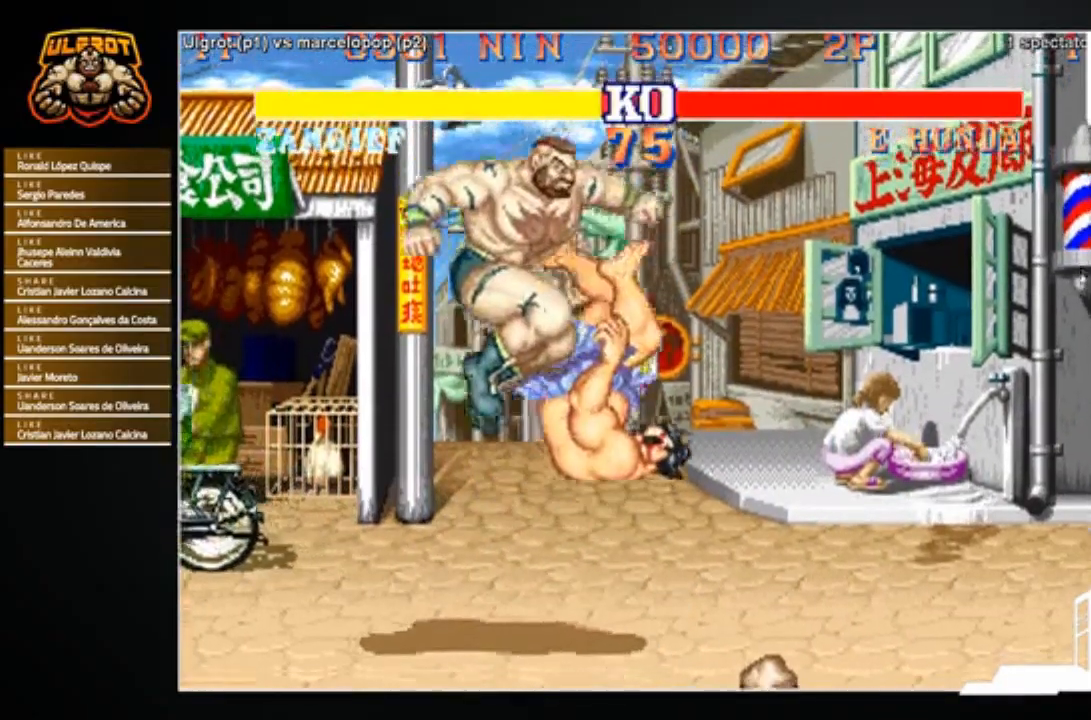
{"buttons": [], "left_stick": "center", "events": [[234, "SQUARE", "down"], [267, "SQUARE", "up"]]}
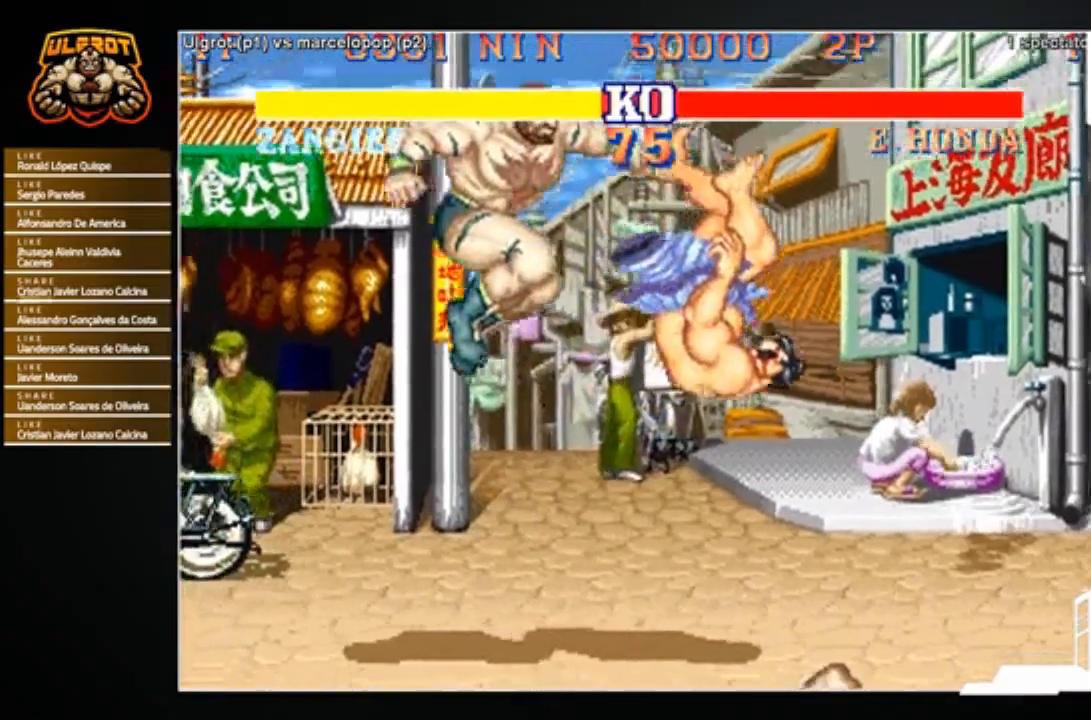
{"buttons": [], "left_stick": "center", "events": [[66, "CROSS", "down"], [100, "CROSS", "up"]]}